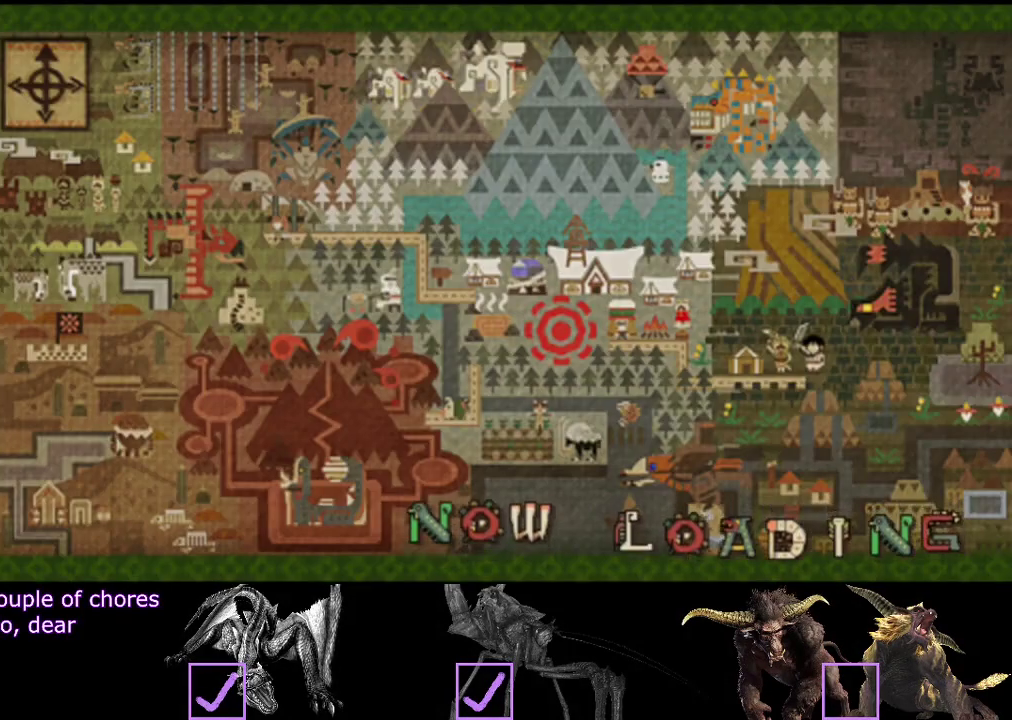
Gameplay with a controller (PlayStation layout); each line is a JSON object with the inputs held at the frame after it. Not read: L3 R3.
{"buttons": [], "left_stick": "center", "right_stick": "center"}
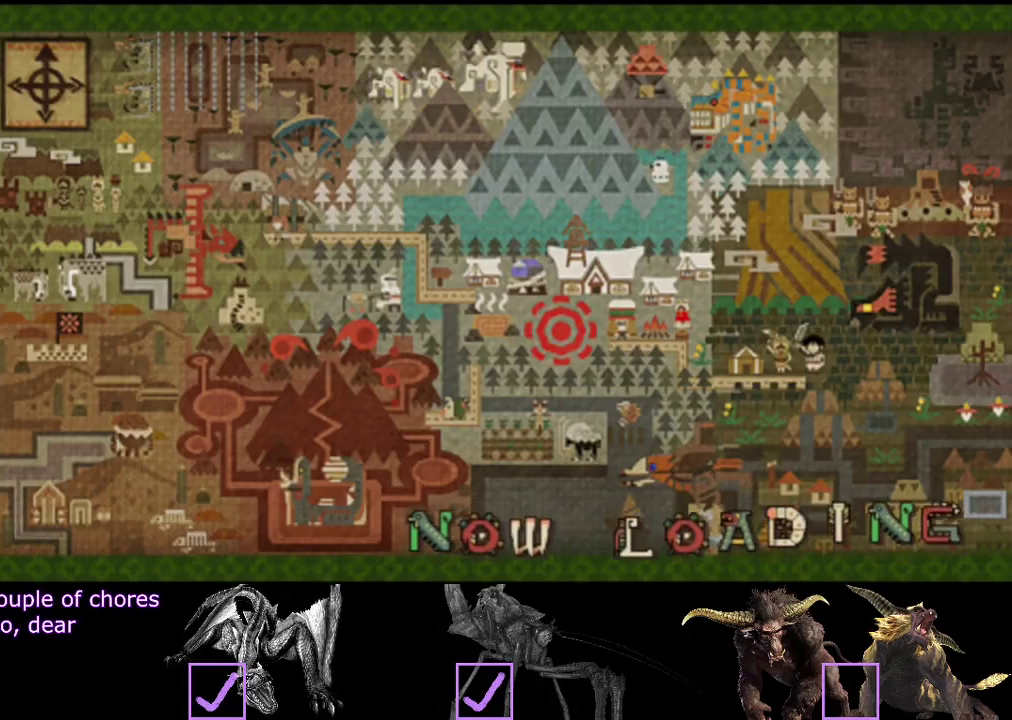
{"buttons": [], "left_stick": "center", "right_stick": "center"}
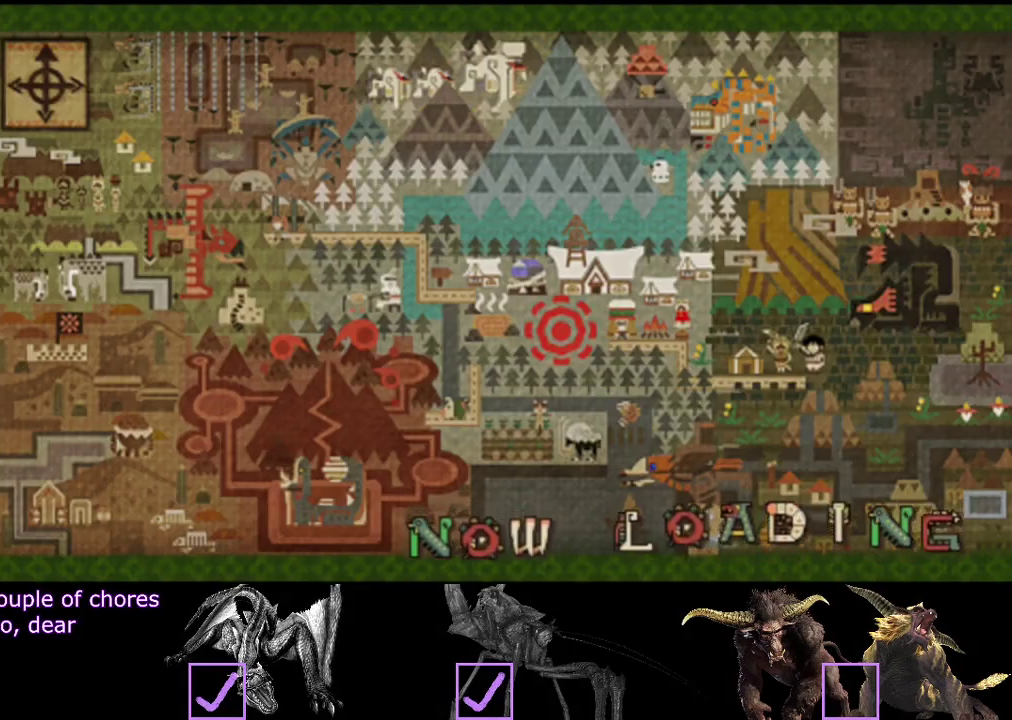
{"buttons": [], "left_stick": "center", "right_stick": "center"}
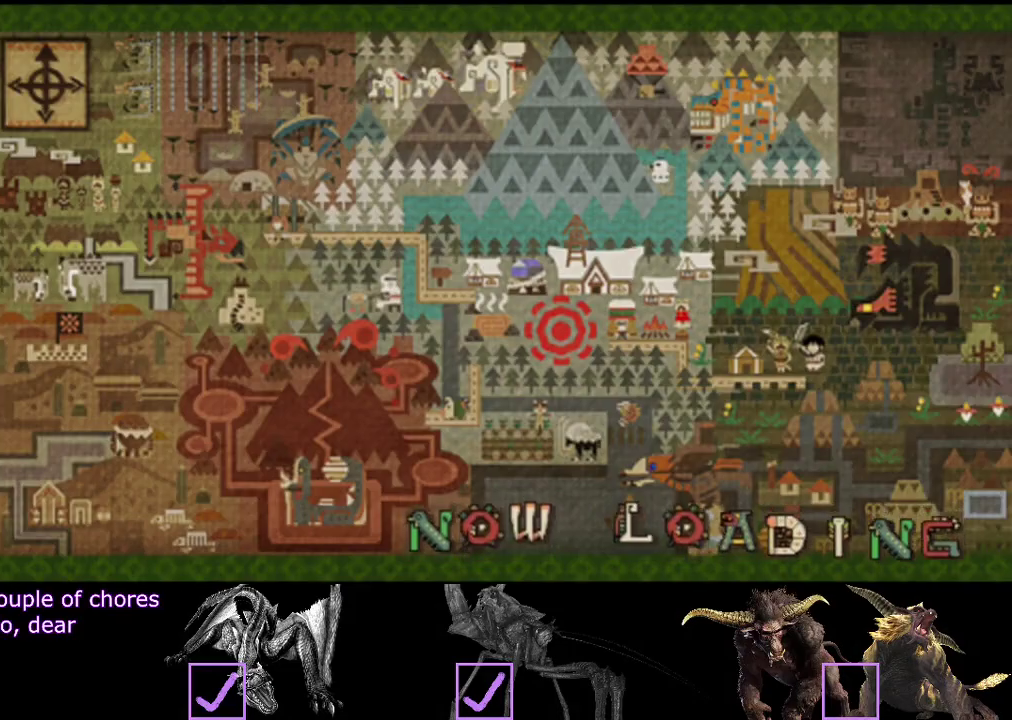
{"buttons": [], "left_stick": "up-right", "right_stick": "center"}
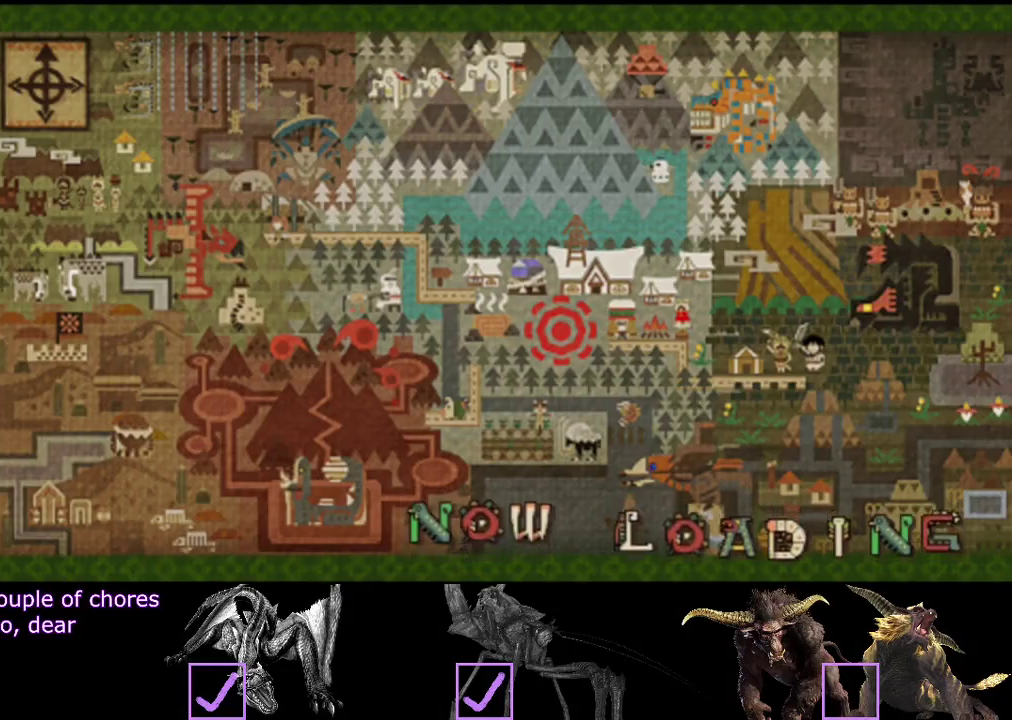
{"buttons": ["R2"], "left_stick": "up", "right_stick": "center"}
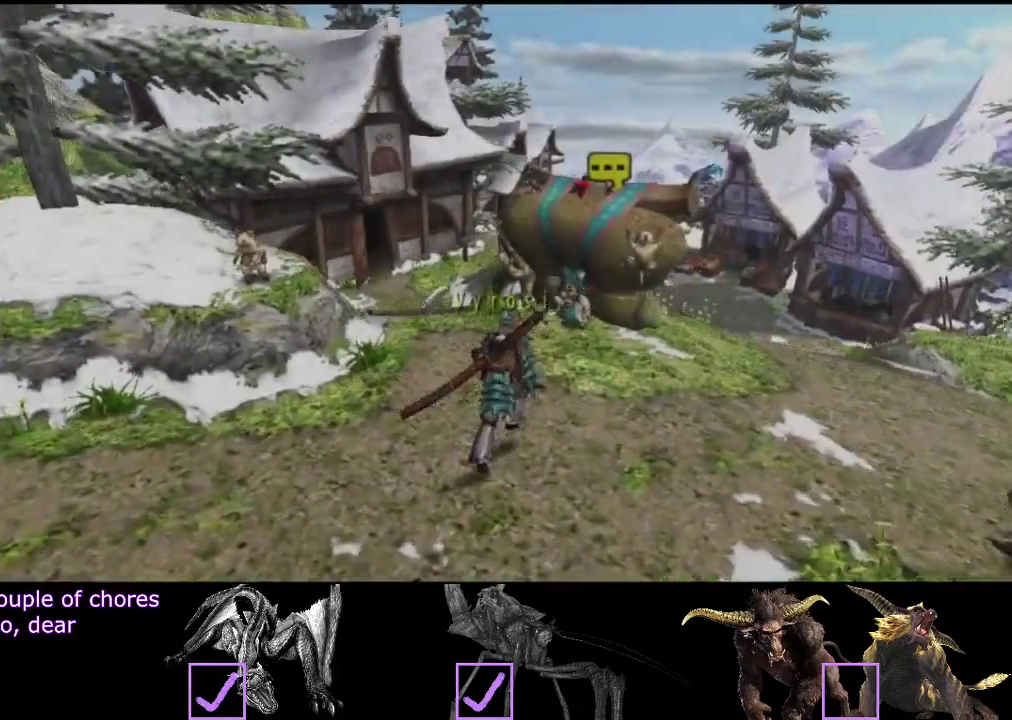
{"buttons": ["R2"], "left_stick": "up", "right_stick": "center"}
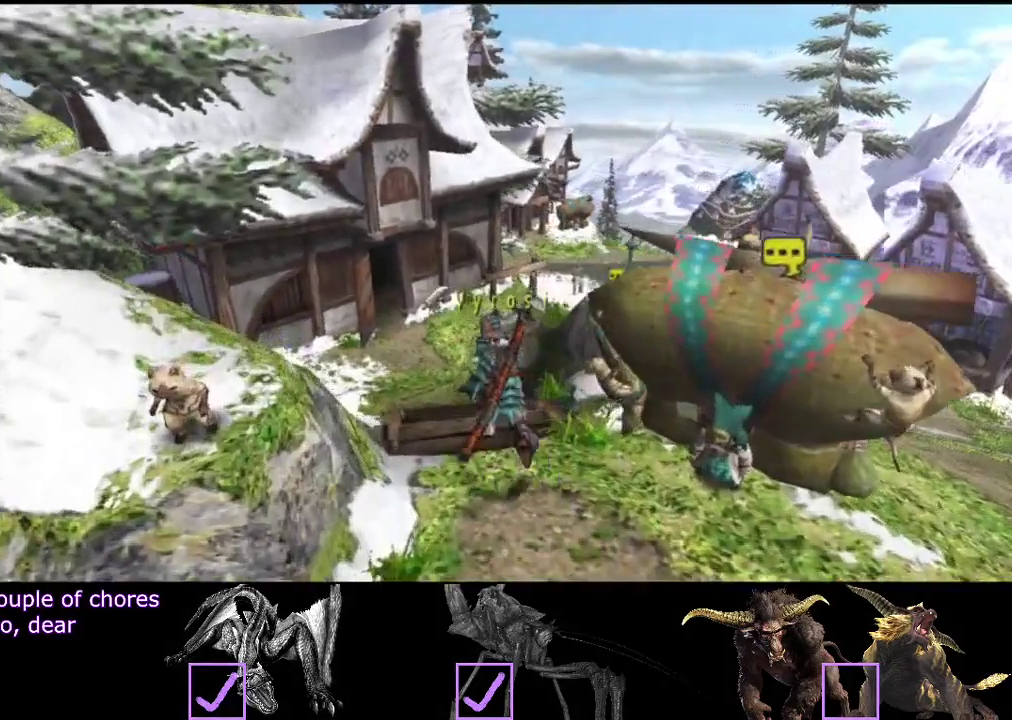
{"buttons": ["SQUARE", "R2"], "left_stick": "up", "right_stick": "center"}
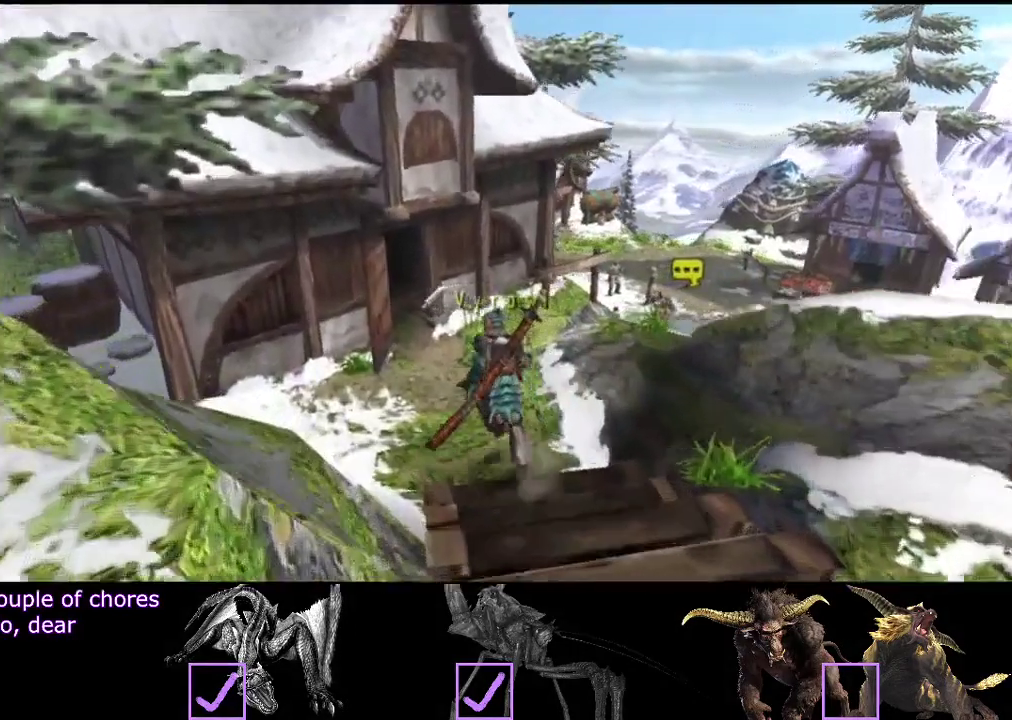
{"buttons": [], "left_stick": "center", "right_stick": "center"}
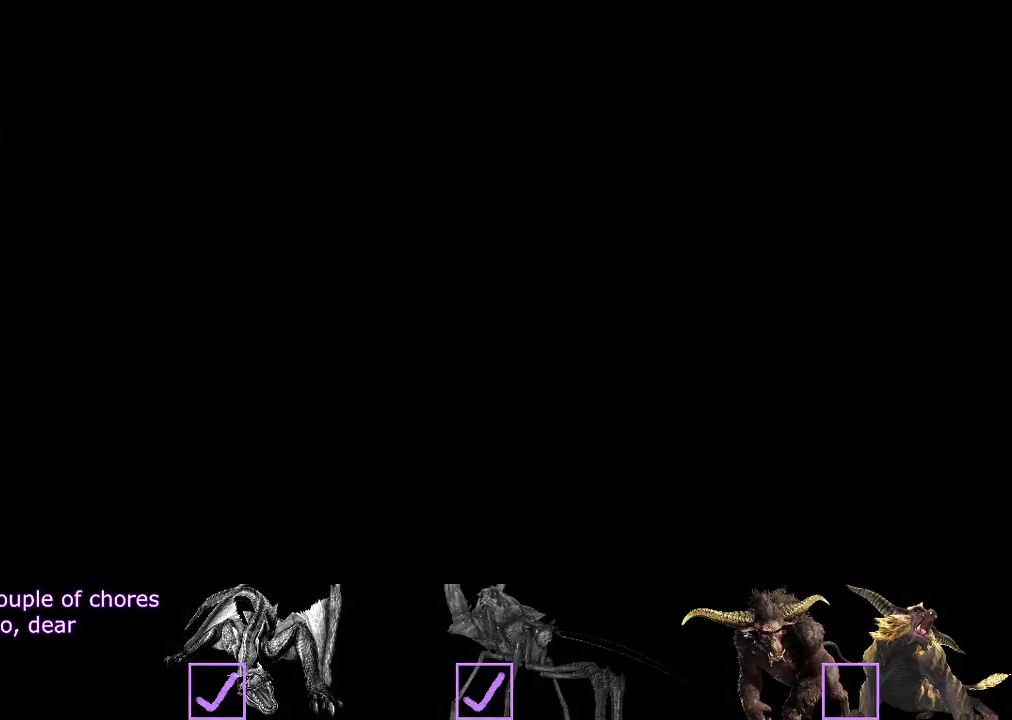
{"buttons": [], "left_stick": "up-left", "right_stick": "center"}
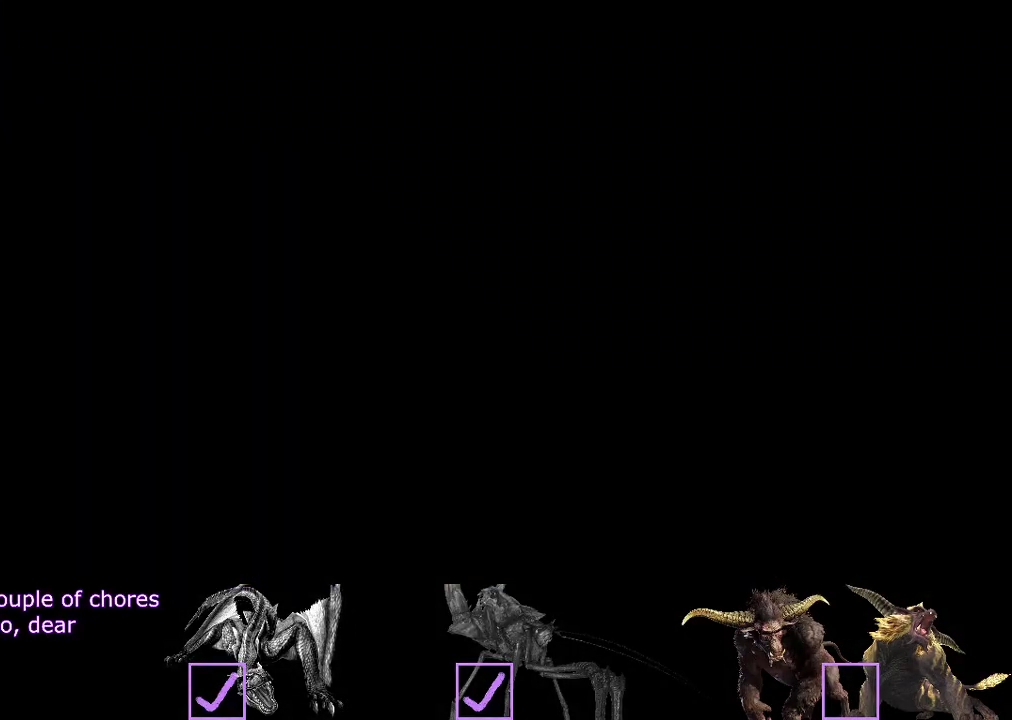
{"buttons": ["R2"], "left_stick": "up-left", "right_stick": "center"}
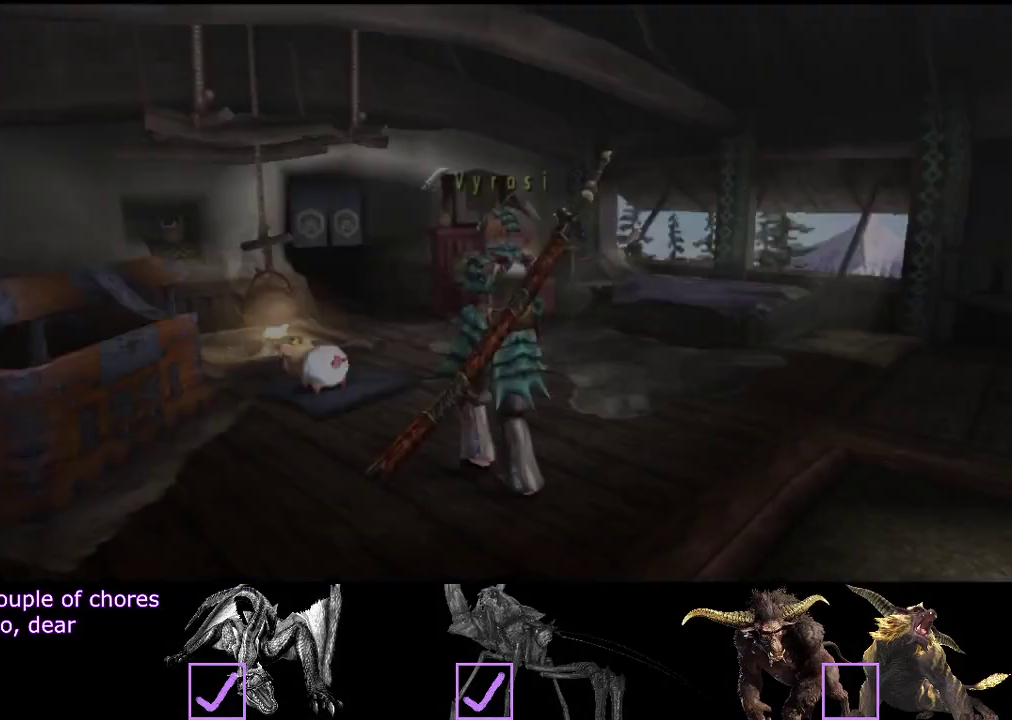
{"buttons": ["R2"], "left_stick": "up", "right_stick": "center"}
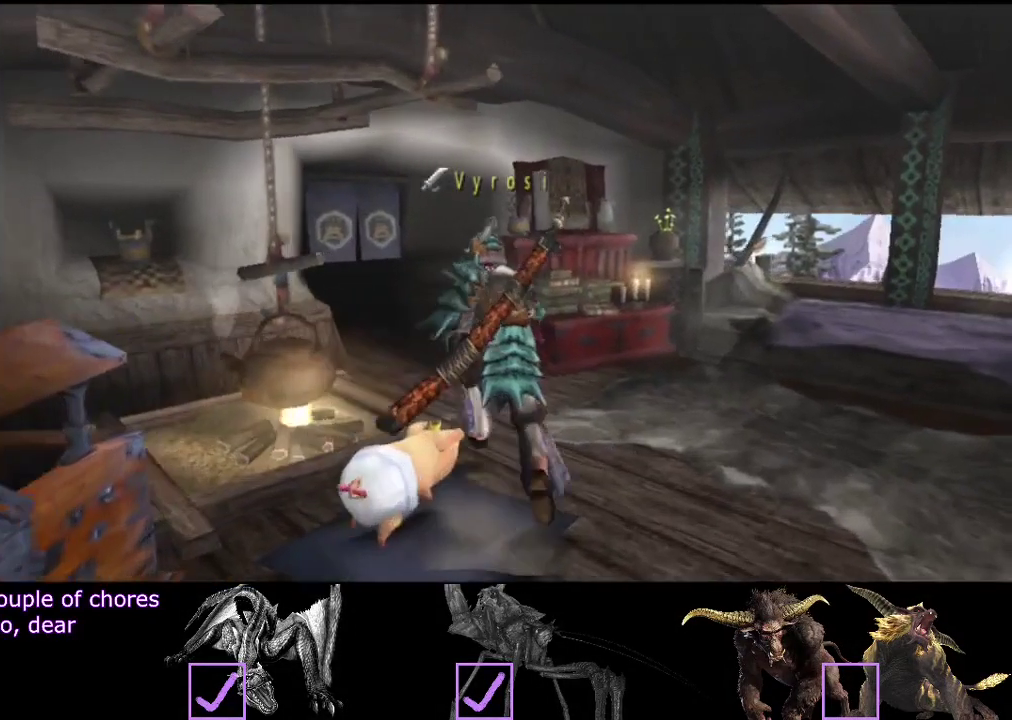
{"buttons": [], "left_stick": "center", "right_stick": "center"}
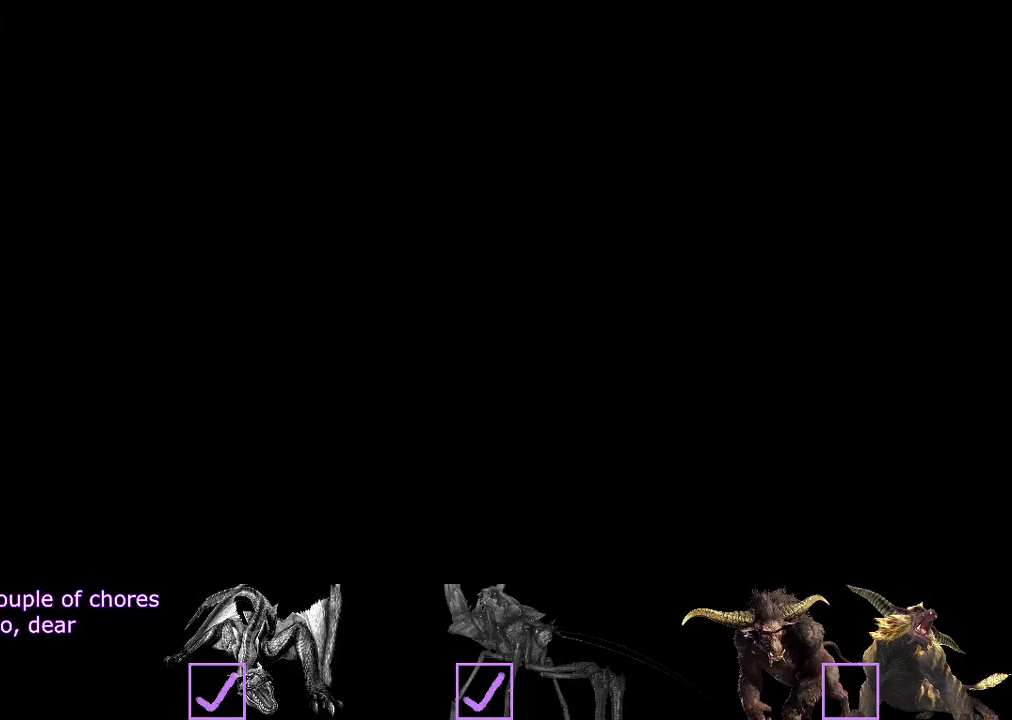
{"buttons": [], "left_stick": "up", "right_stick": "center"}
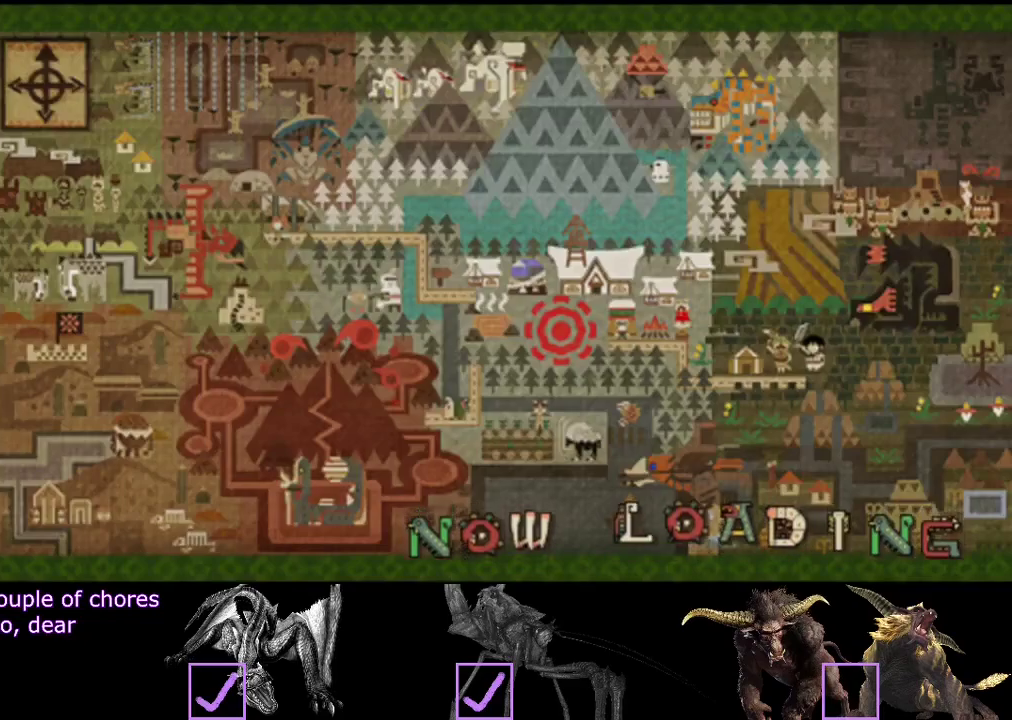
{"buttons": ["R2"], "left_stick": "up", "right_stick": "center"}
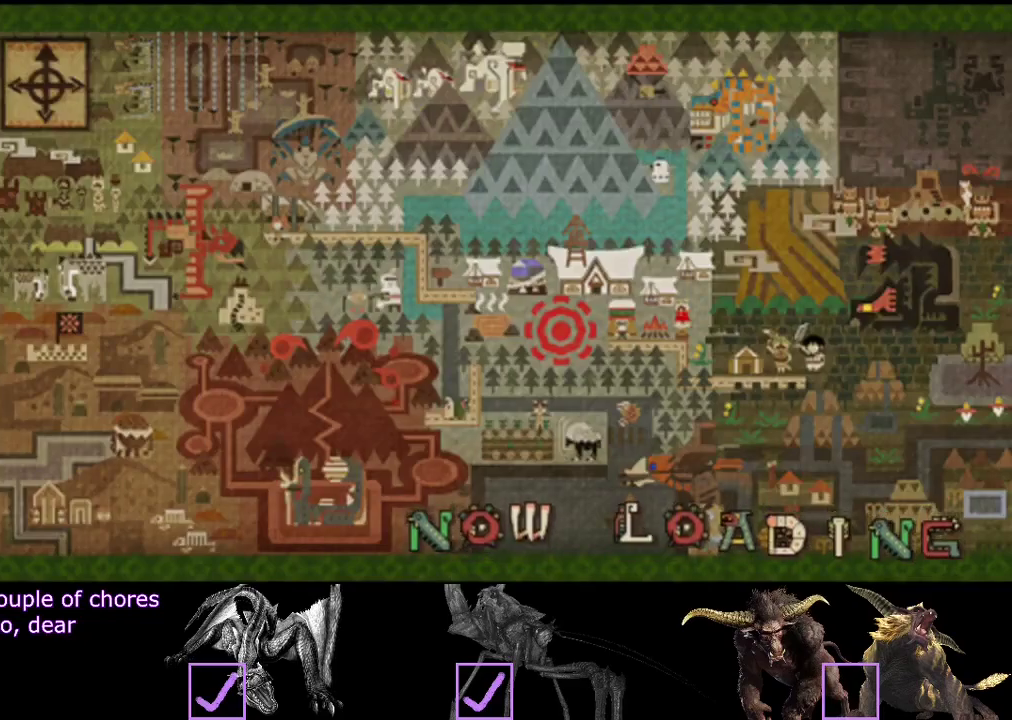
{"buttons": ["R2"], "left_stick": "up", "right_stick": "center"}
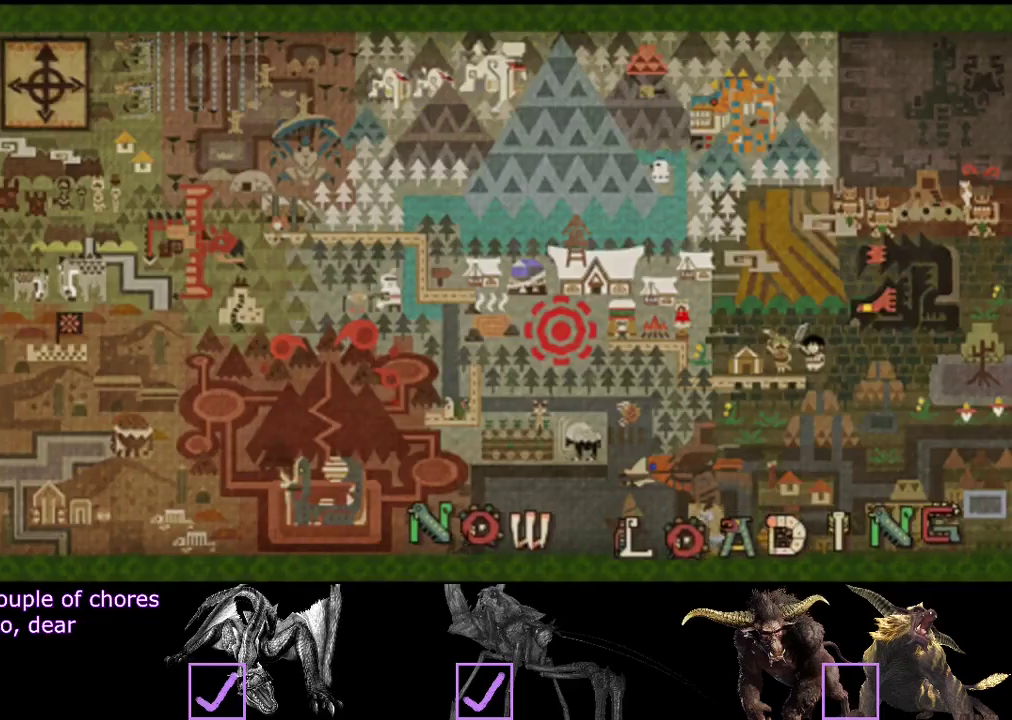
{"buttons": ["R2"], "left_stick": "up", "right_stick": "center"}
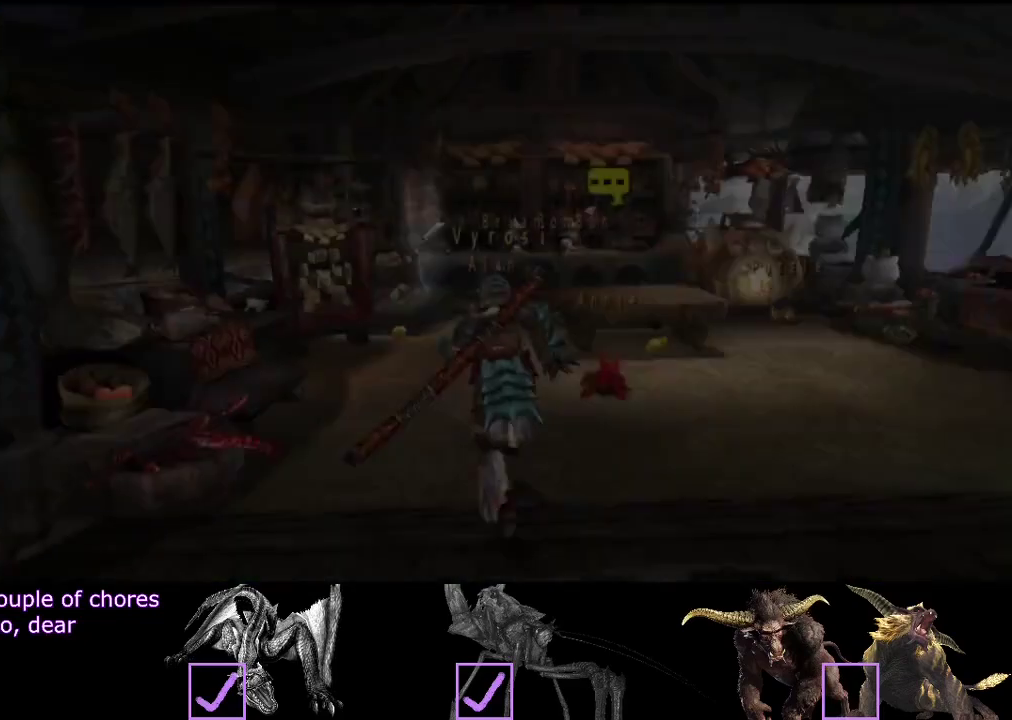
{"buttons": ["R2"], "left_stick": "up", "right_stick": "center"}
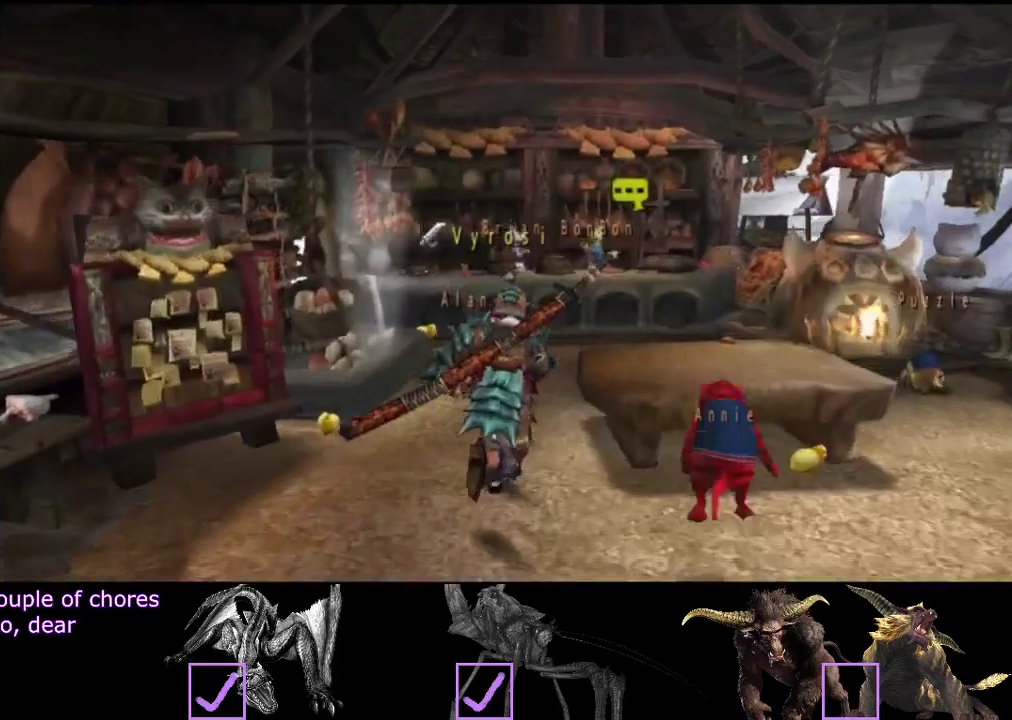
{"buttons": ["SQUARE", "R2"], "left_stick": "down", "right_stick": "center"}
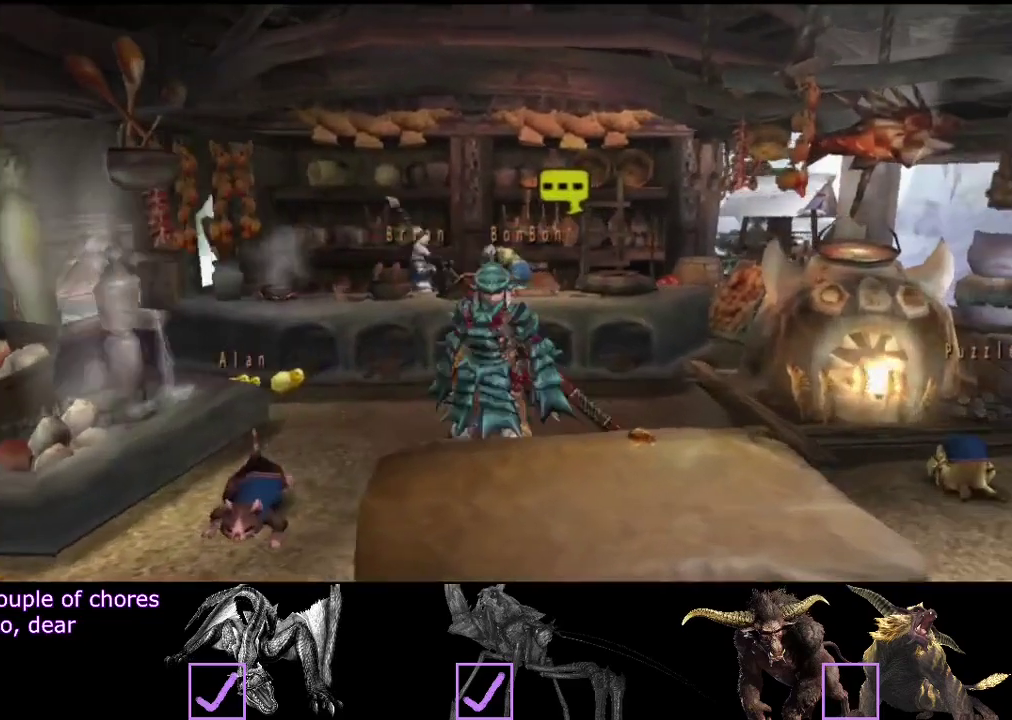
{"buttons": [], "left_stick": "center", "right_stick": "center"}
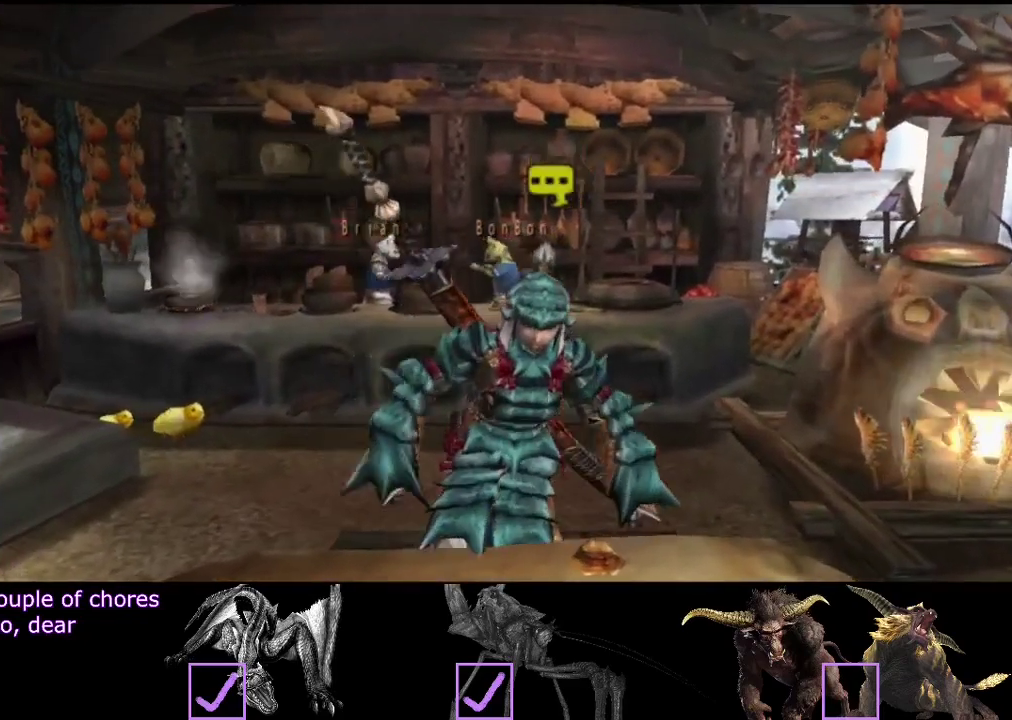
{"buttons": [], "left_stick": "center", "right_stick": "center"}
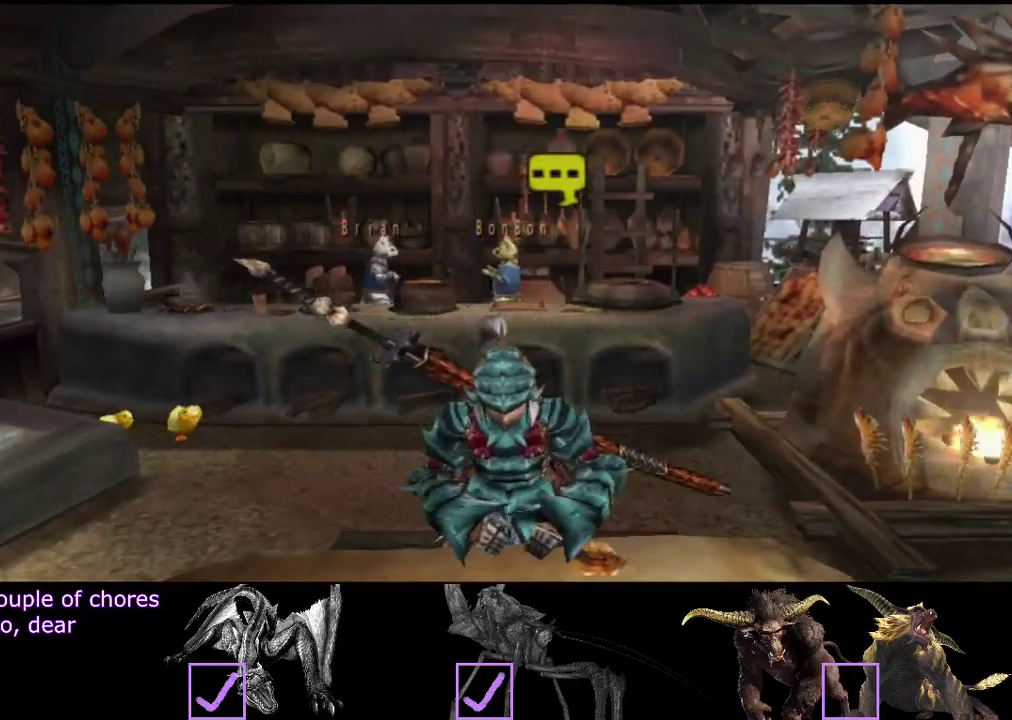
{"buttons": [], "left_stick": "center", "right_stick": "center"}
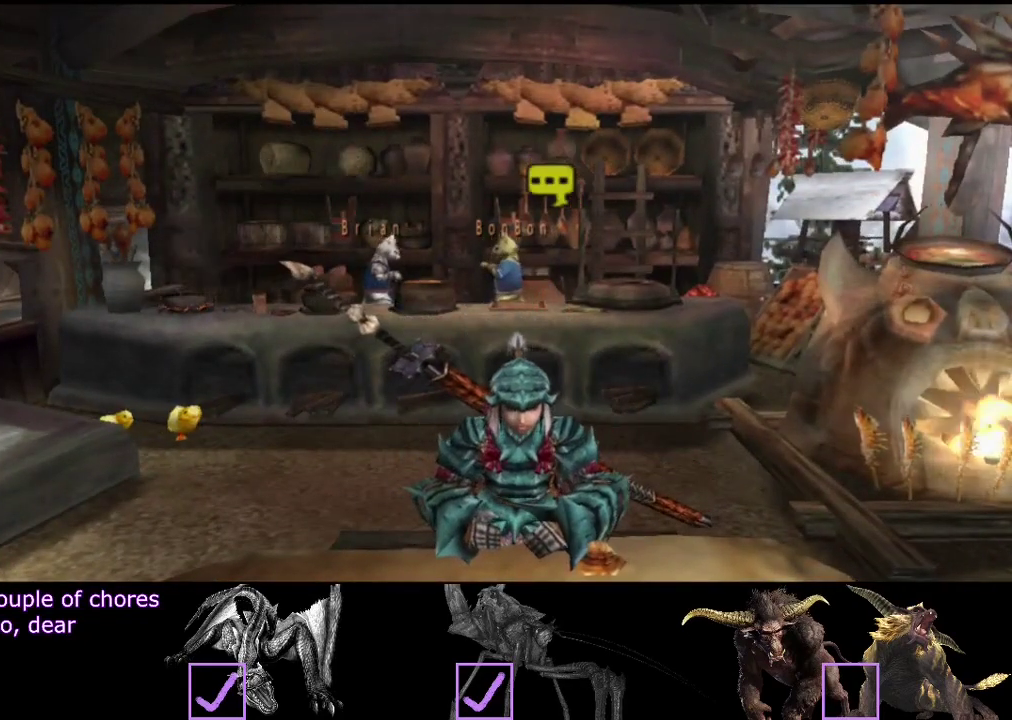
{"buttons": ["DPAD_LEFT"], "left_stick": "center", "right_stick": "center"}
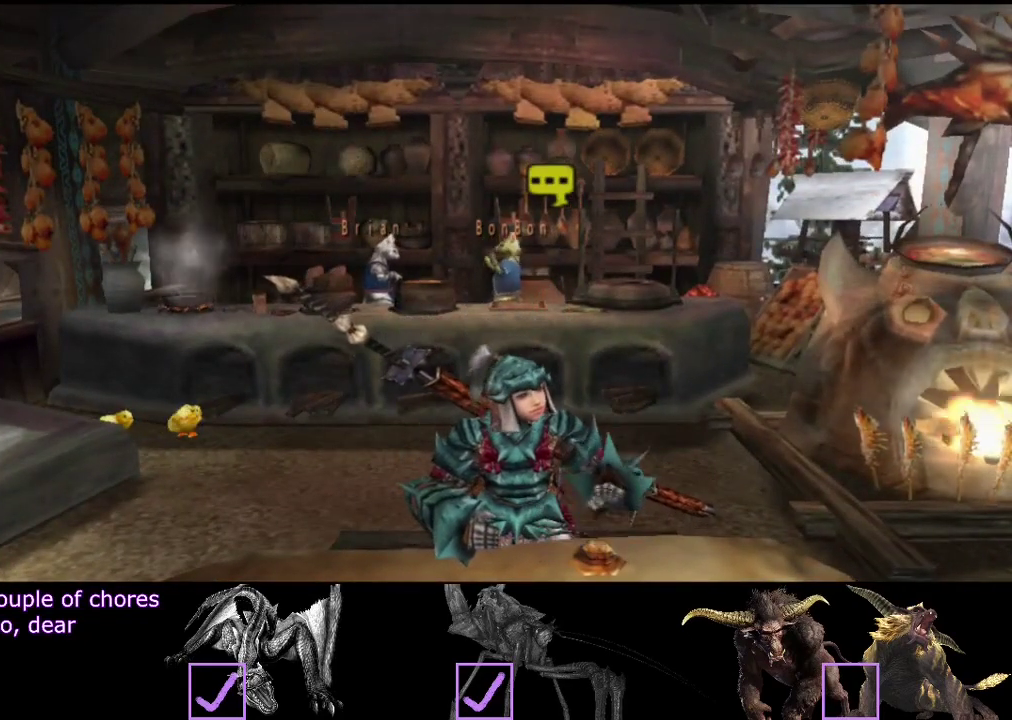
{"buttons": ["DPAD_DOWN"], "left_stick": "center", "right_stick": "center"}
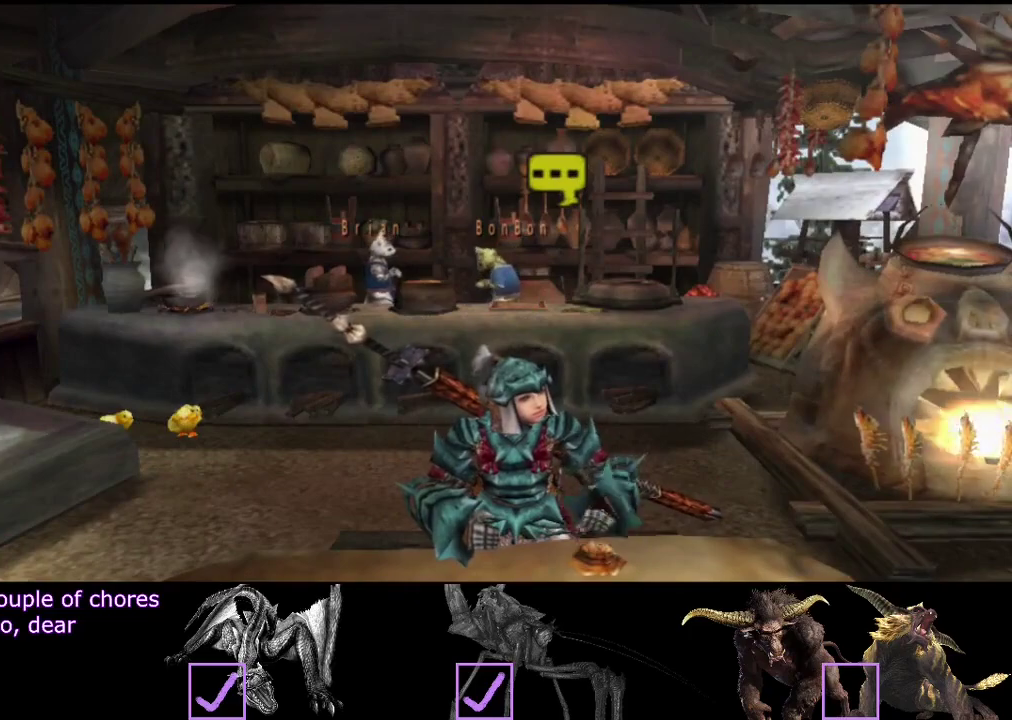
{"buttons": ["DPAD_LEFT"], "left_stick": "center", "right_stick": "center"}
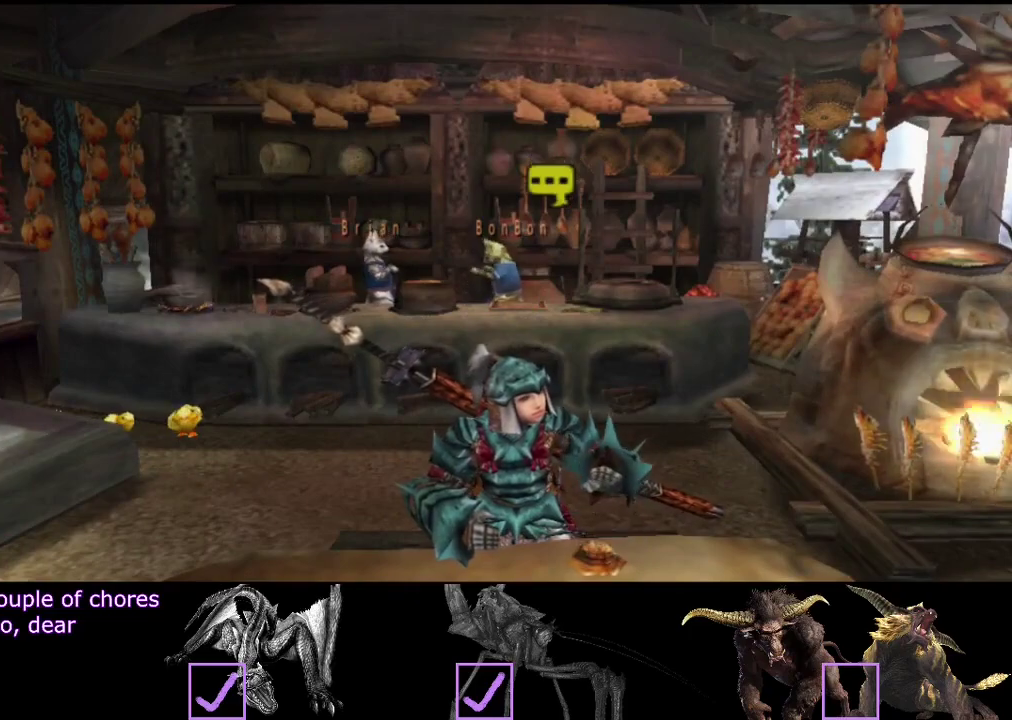
{"buttons": ["DPAD_DOWN"], "left_stick": "center", "right_stick": "center"}
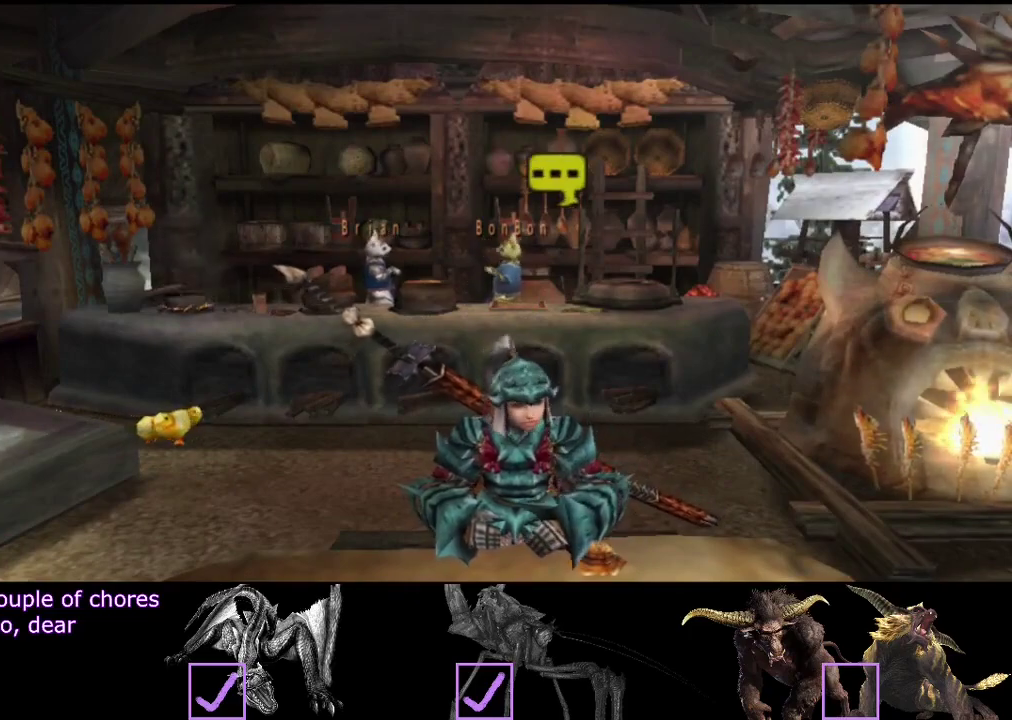
{"buttons": [], "left_stick": "center", "right_stick": "center"}
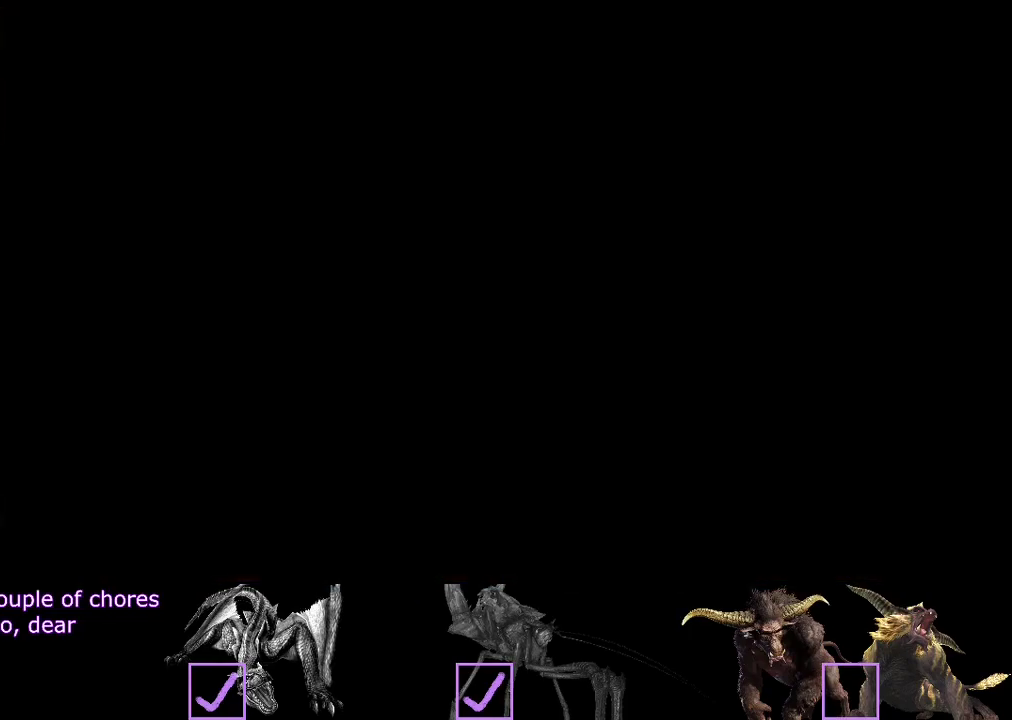
{"buttons": [], "left_stick": "center", "right_stick": "center"}